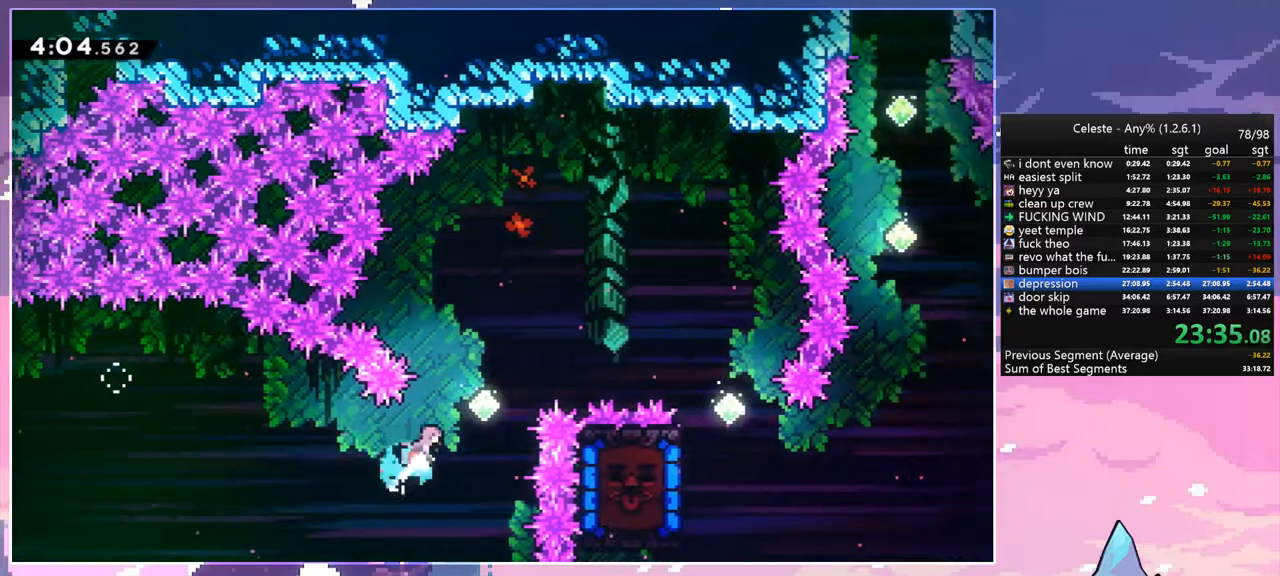
Gameplay with keyboard; each line is a JSON object with the keys held at the frame after it. "events" lists presses ("down") and releases ("up") of "dash", "down", "grab", "jump", "jump2", "left", "menu", "right", "skip" and "up" between this image and that frame as [ms after this image, input, new state], when the widget could be followed in between. No other keys are recorded. Mouse input is not recorded. Key names are as the overlay labels them; some are game actions (e.g. jump) rather than physical keys.
{"keys": ["right"], "events": [[67, "dash", "up"], [217, "up", "up"], [300, "dash", "down"], [450, "dash", "up"]]}
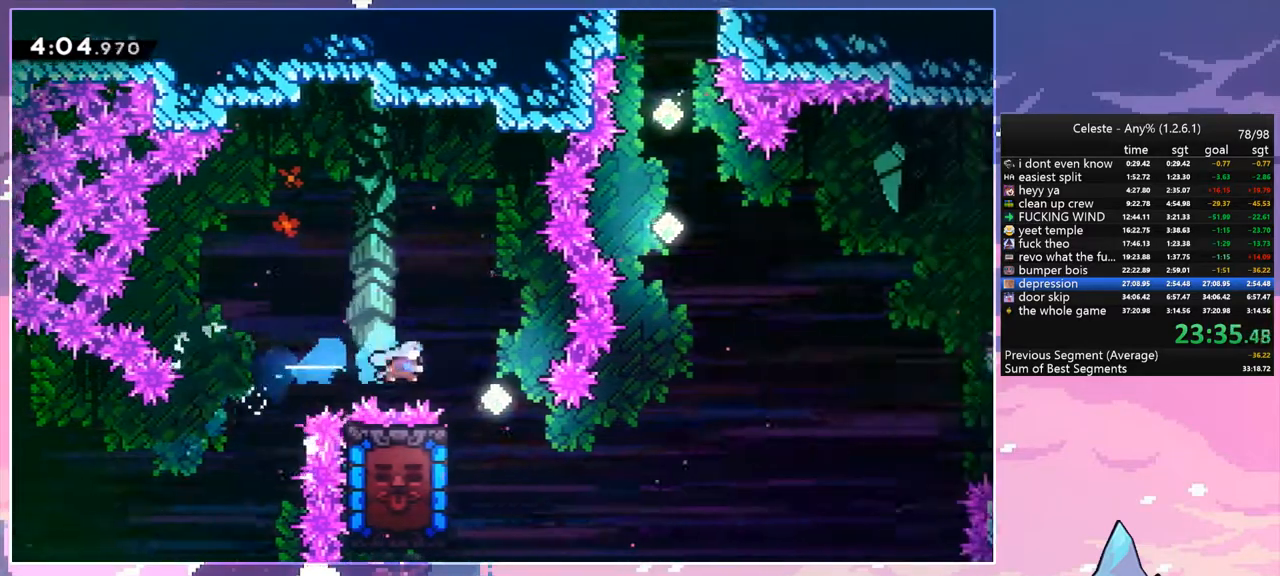
{"keys": ["grab", "left", "up"], "events": [[33, "right", "up"], [83, "left", "down"], [133, "grab", "down"], [317, "up", "down"]]}
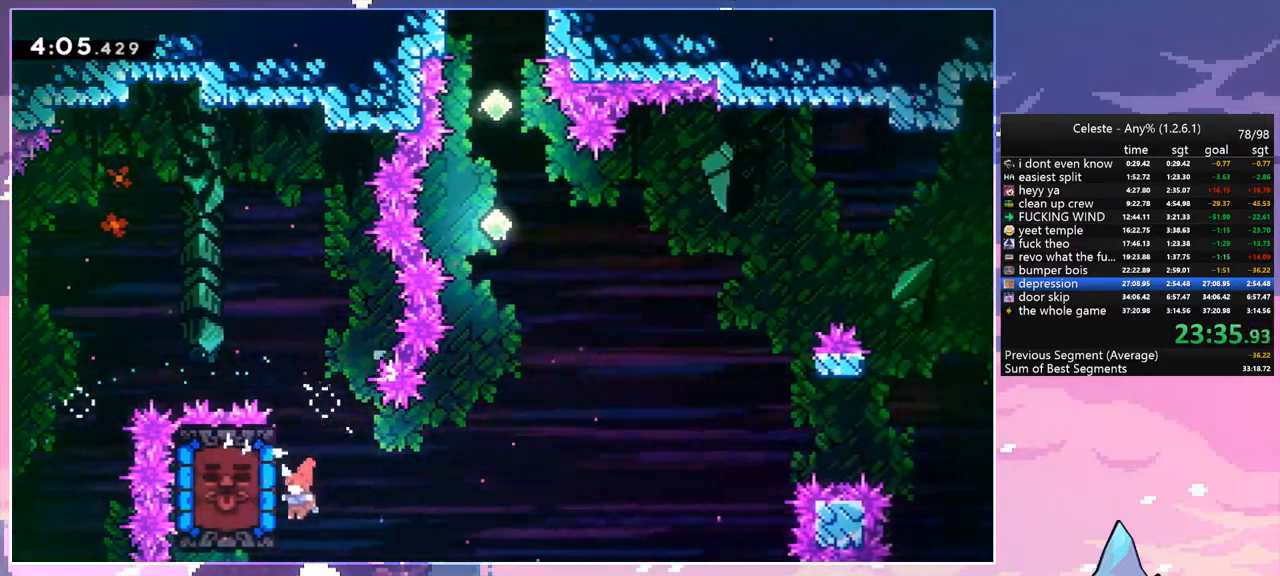
{"keys": ["grab"], "events": [[333, "left", "up"], [483, "up", "up"]]}
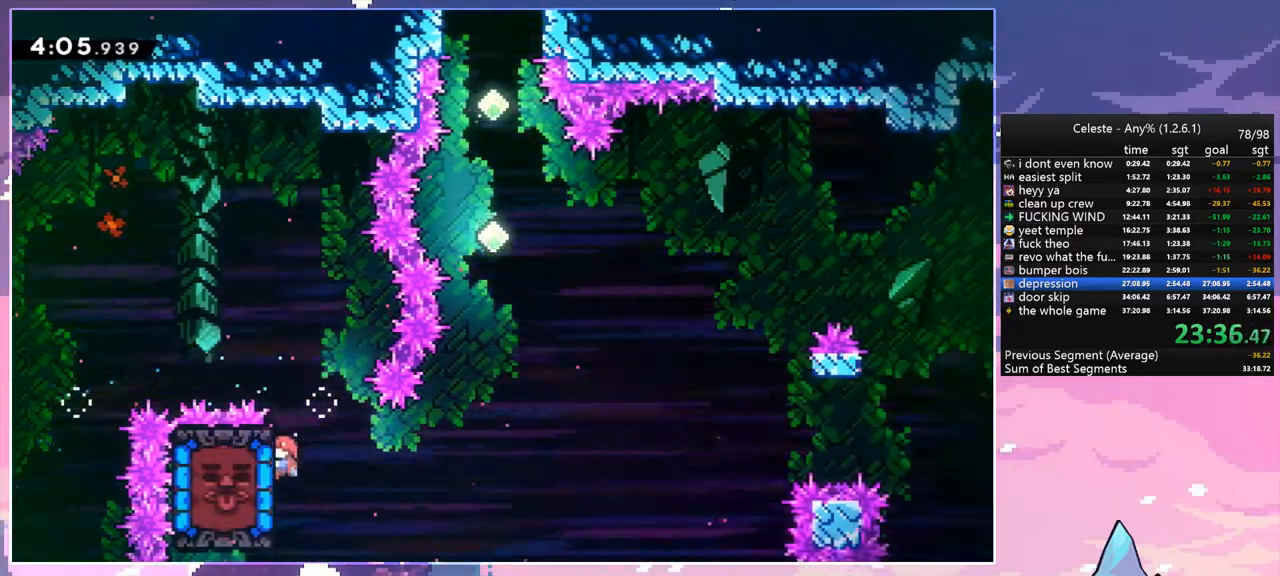
{"keys": ["grab"], "events": []}
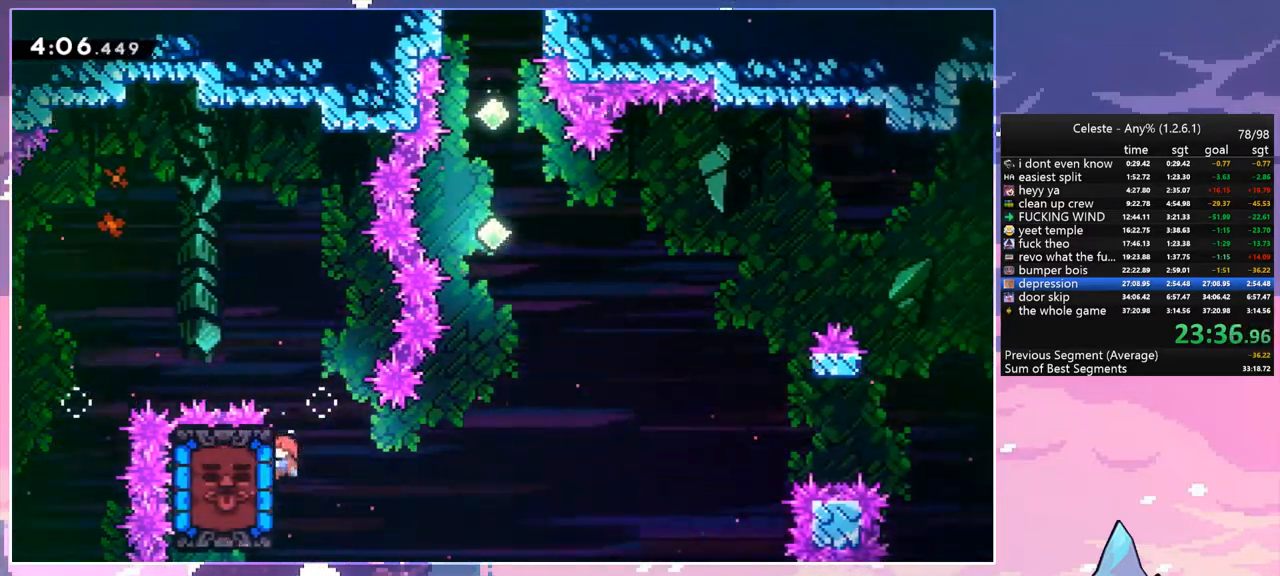
{"keys": ["grab"], "events": [[283, "down", "down"], [317, "down", "up"]]}
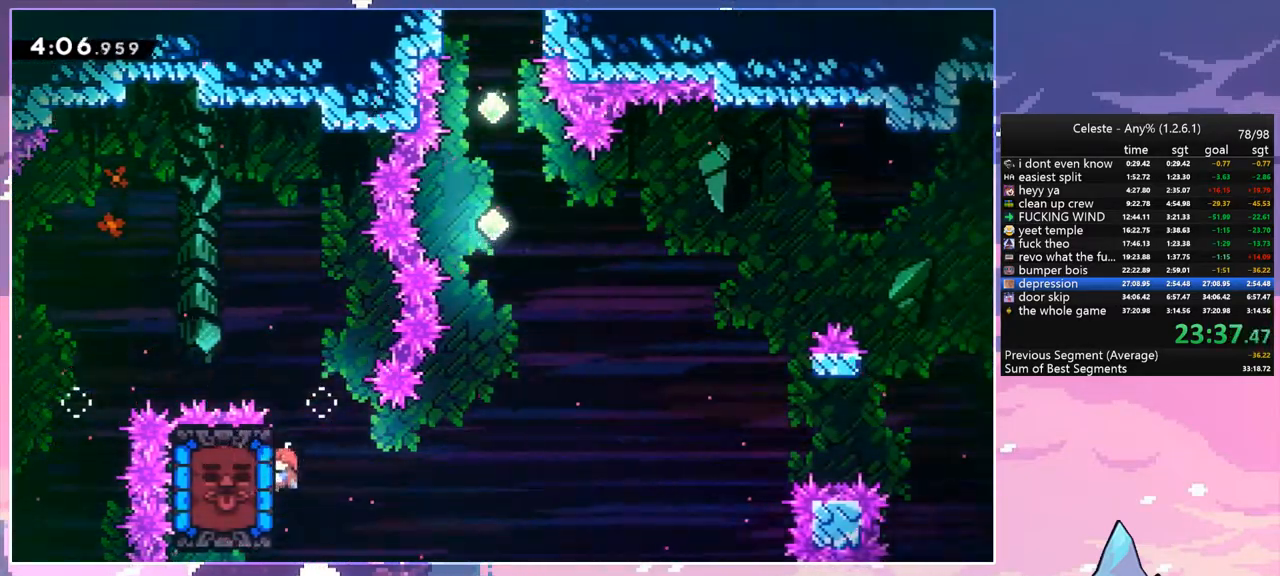
{"keys": ["grab"], "events": []}
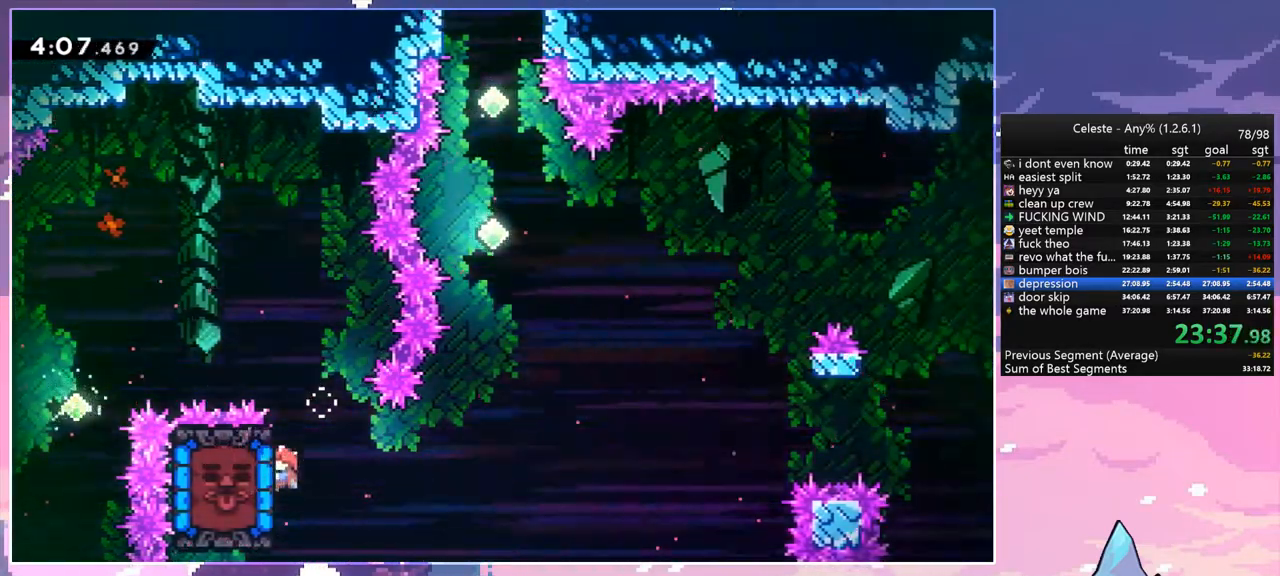
{"keys": ["grab"], "events": [[67, "dash", "down"], [67, "left", "down"], [167, "grab", "up"], [267, "dash", "up"], [267, "left", "up"], [500, "grab", "down"]]}
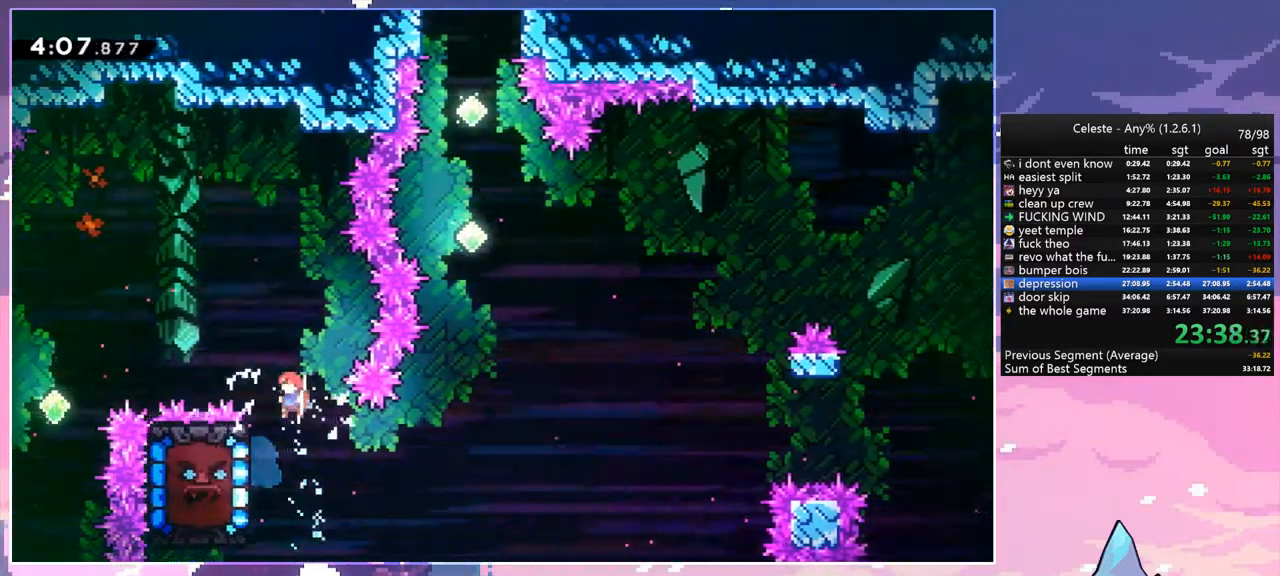
{"keys": ["grab"], "events": [[33, "left", "down"], [233, "left", "up"]]}
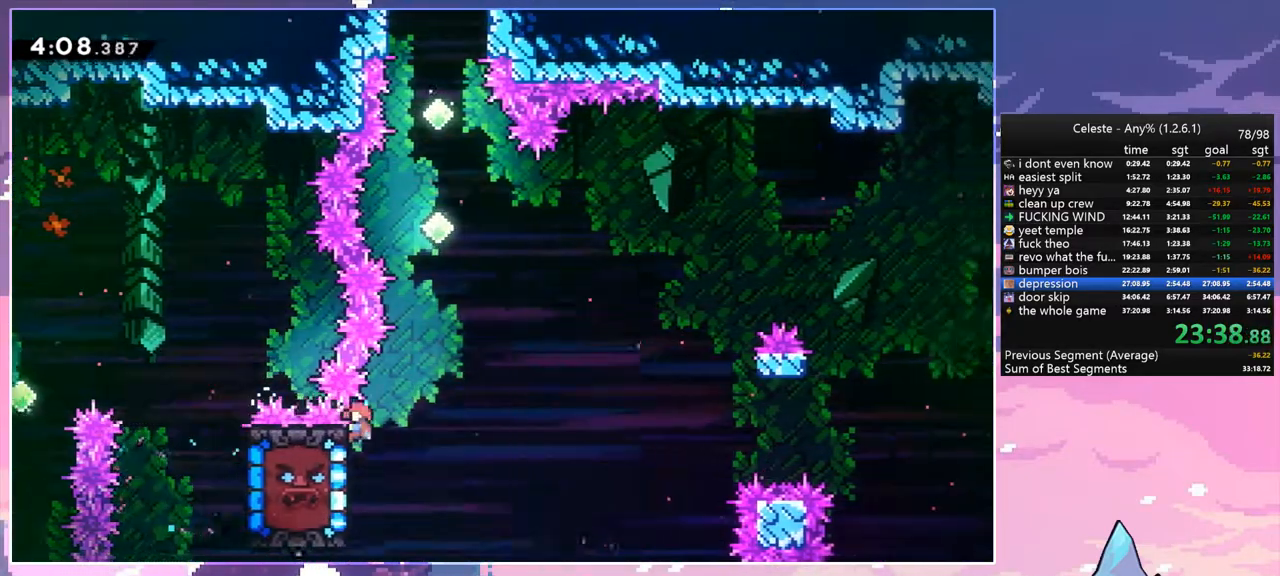
{"keys": ["left", "up"], "events": [[17, "jump", "down"], [17, "right", "down"], [50, "up", "down"], [100, "dash", "down"], [100, "grab", "up"], [100, "right", "up"], [200, "jump", "up"], [283, "dash", "up"], [283, "left", "down"]]}
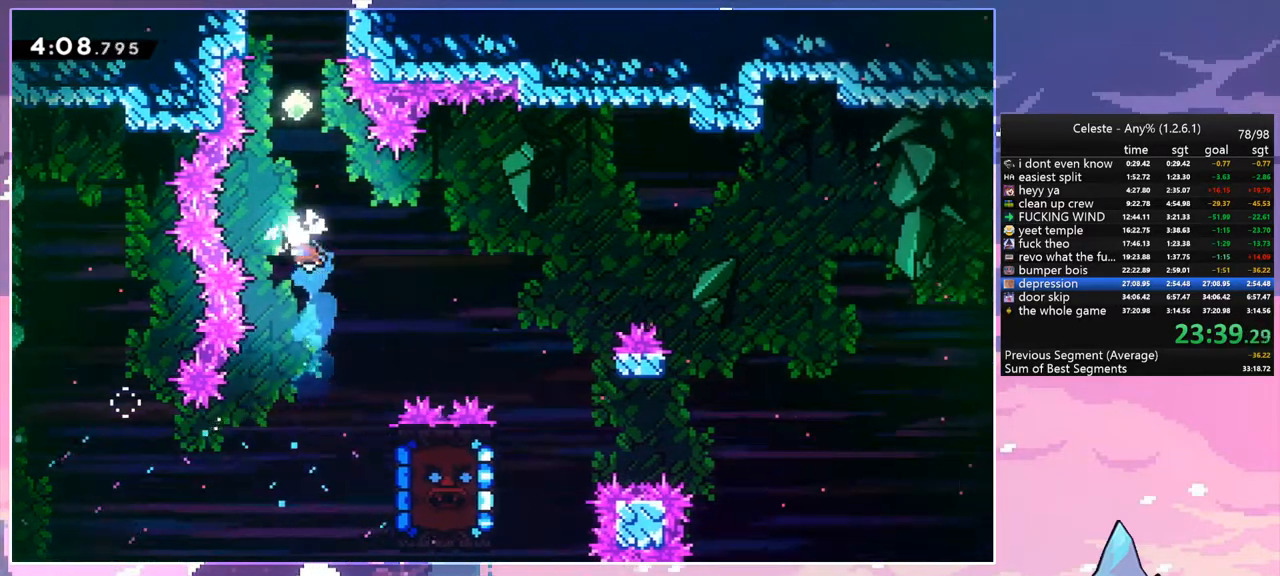
{"keys": ["up"], "events": [[17, "dash", "down"], [17, "left", "up"], [217, "dash", "up"], [350, "dash", "down"], [500, "dash", "up"]]}
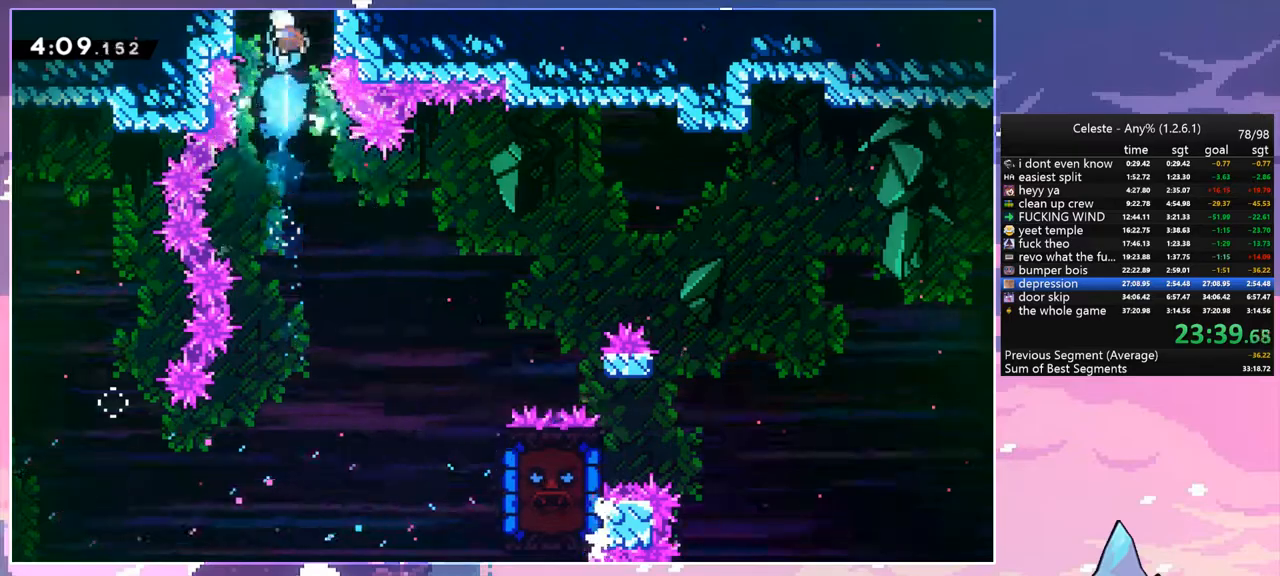
{"keys": ["up"], "events": []}
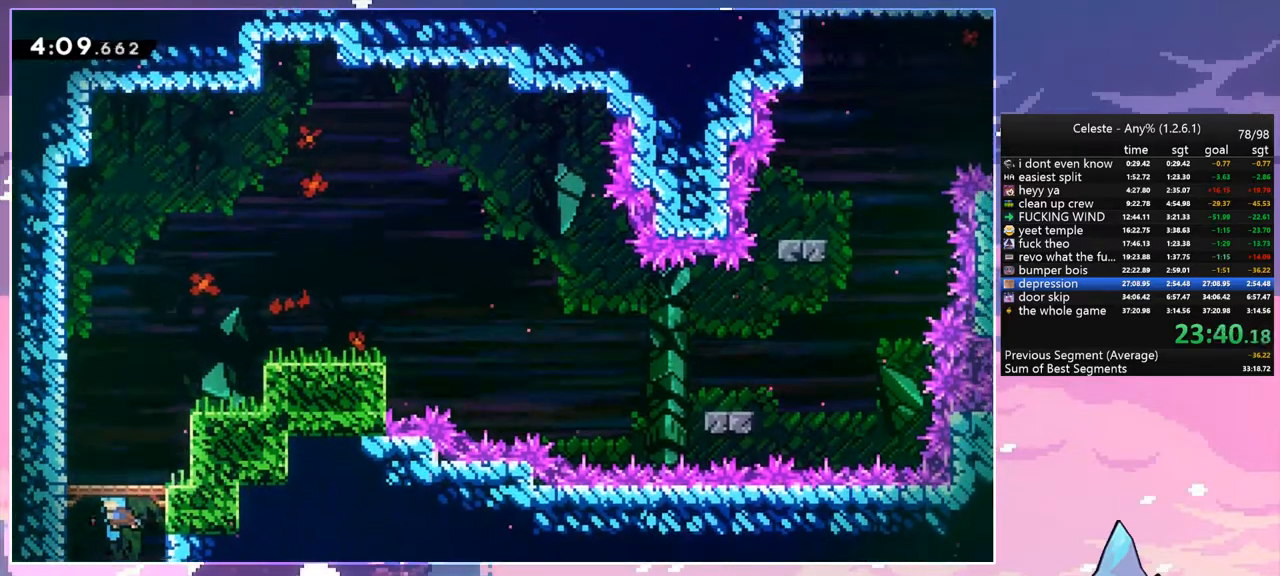
{"keys": ["dash", "right", "up"], "events": [[483, "dash", "down"], [483, "right", "down"]]}
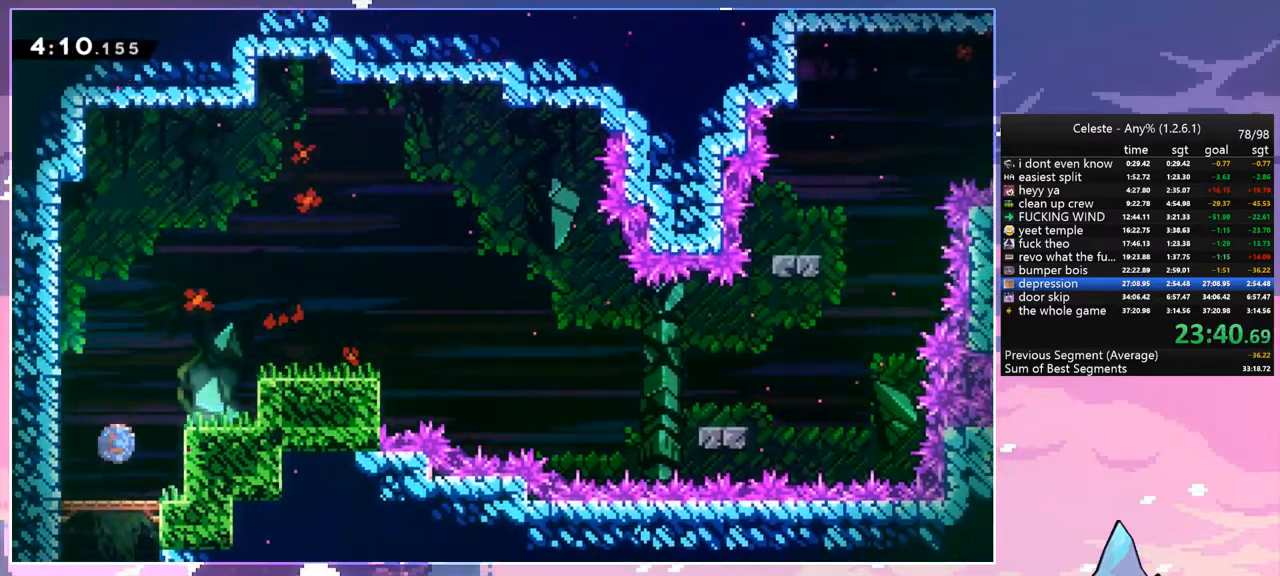
{"keys": ["dash", "down", "right"], "events": [[117, "dash", "up"], [300, "up", "up"], [450, "down", "down"], [500, "dash", "down"]]}
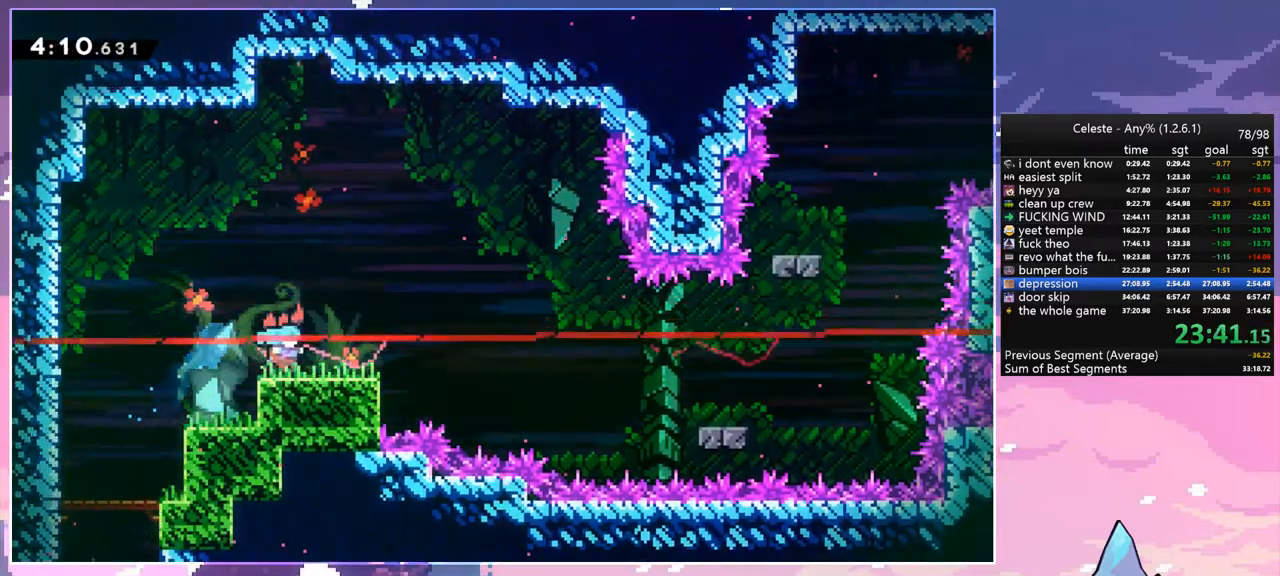
{"keys": ["jump", "right"], "events": [[233, "jump", "down"], [283, "down", "up"], [317, "dash", "up"]]}
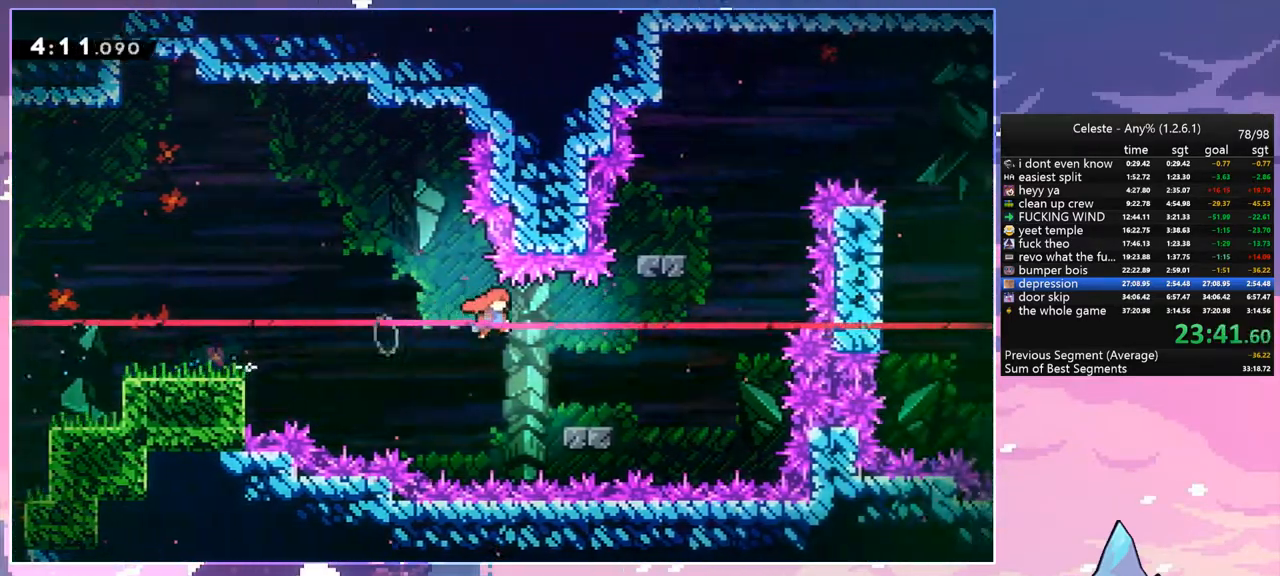
{"keys": ["dash", "grab", "up"], "events": [[300, "up", "down"], [333, "dash", "down"], [333, "jump", "up"], [383, "right", "up"], [483, "grab", "down"]]}
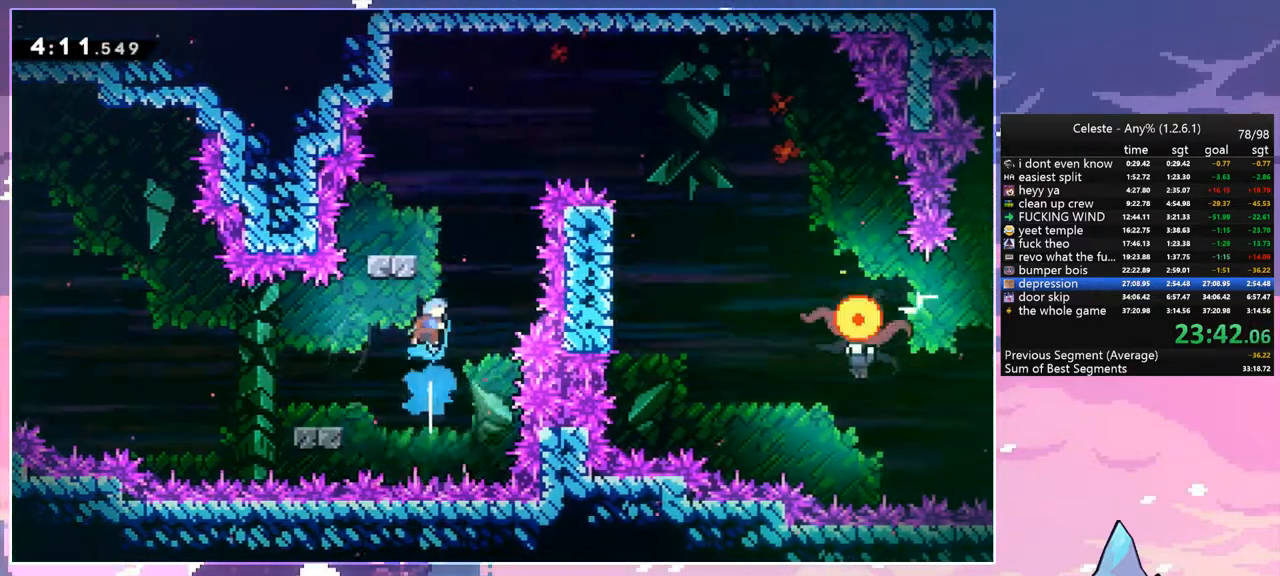
{"keys": ["grab", "left", "up"], "events": [[17, "dash", "up"], [117, "left", "down"]]}
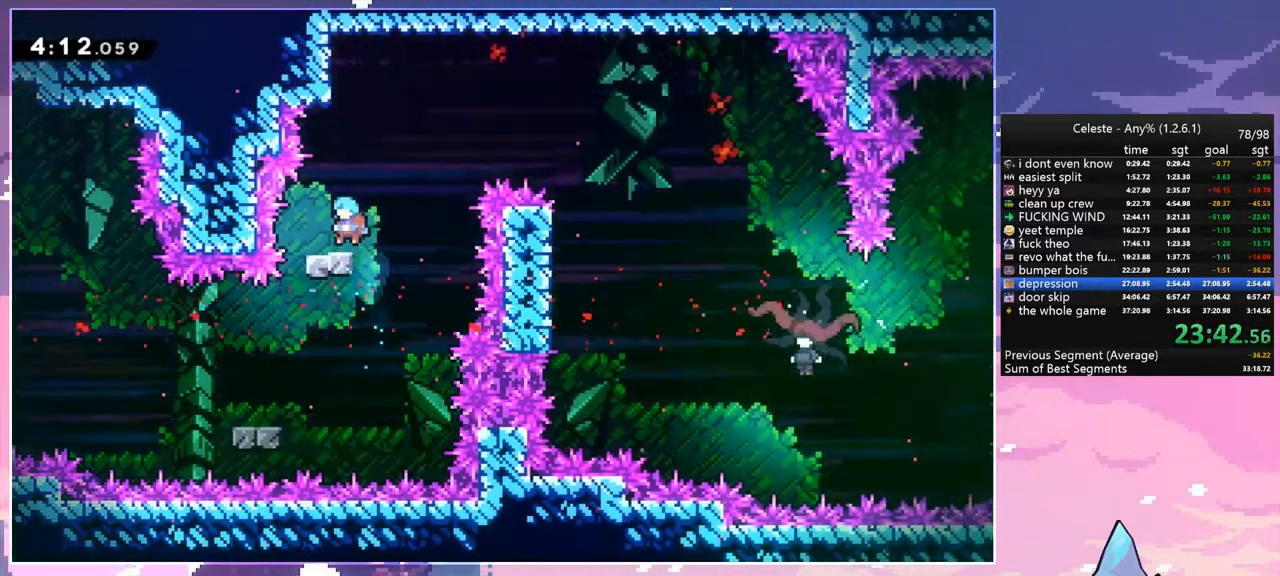
{"keys": ["jump", "right"], "events": [[133, "grab", "up"], [133, "up", "up"], [233, "dash", "down"], [233, "left", "up"], [233, "right", "down"], [317, "jump", "down"], [367, "dash", "up"]]}
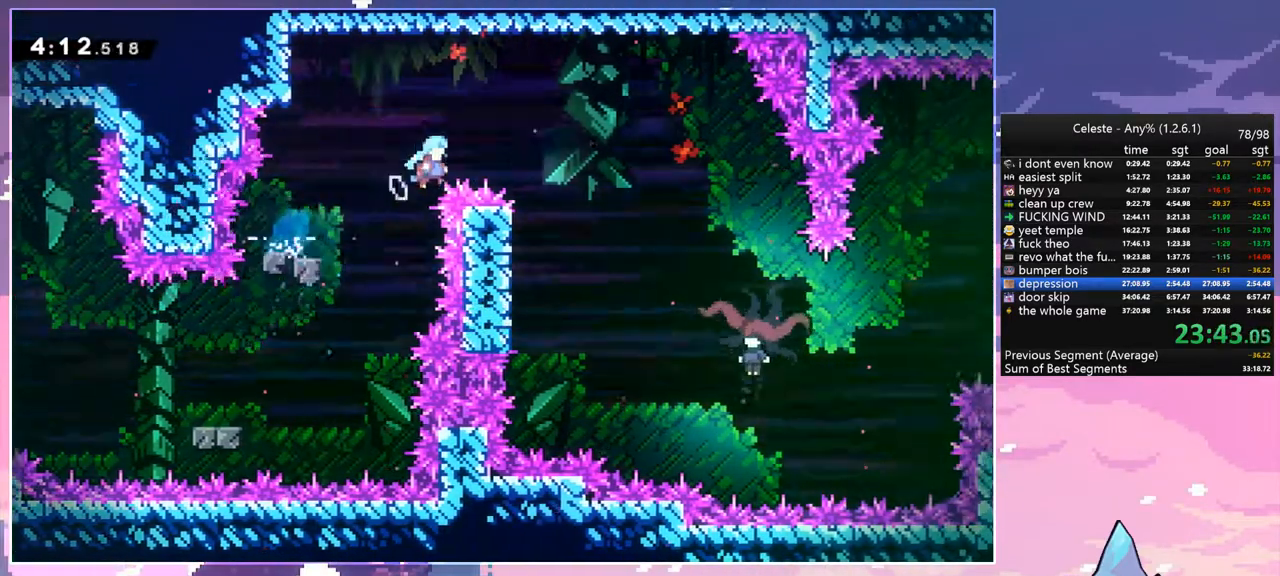
{"keys": ["jump", "right"], "events": []}
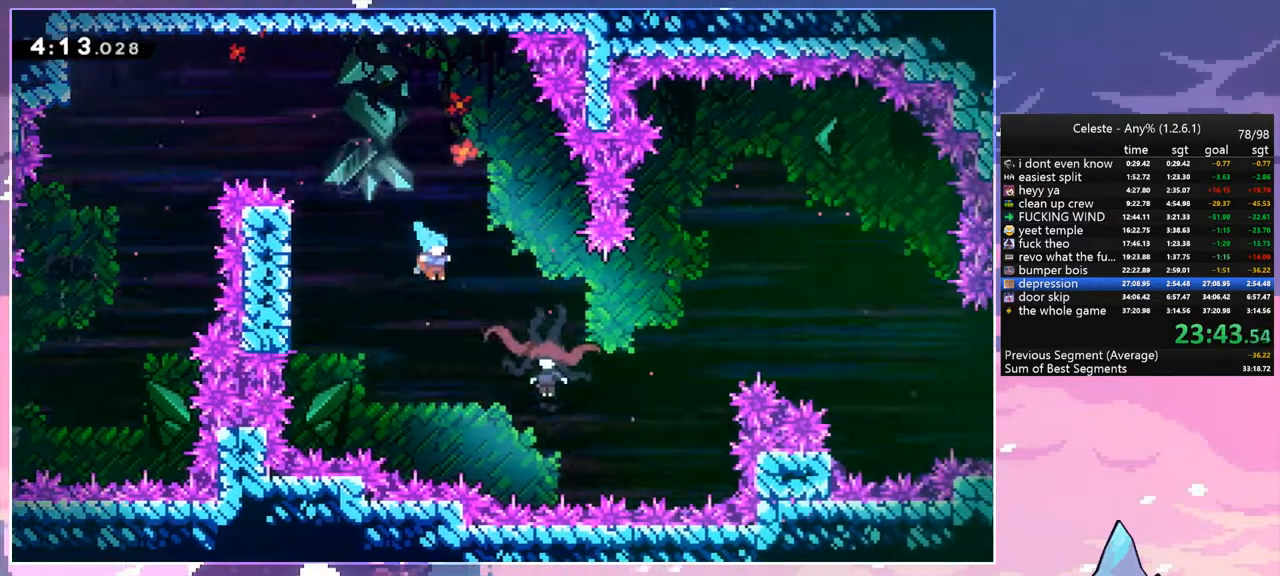
{"keys": ["right"], "events": [[267, "jump", "up"]]}
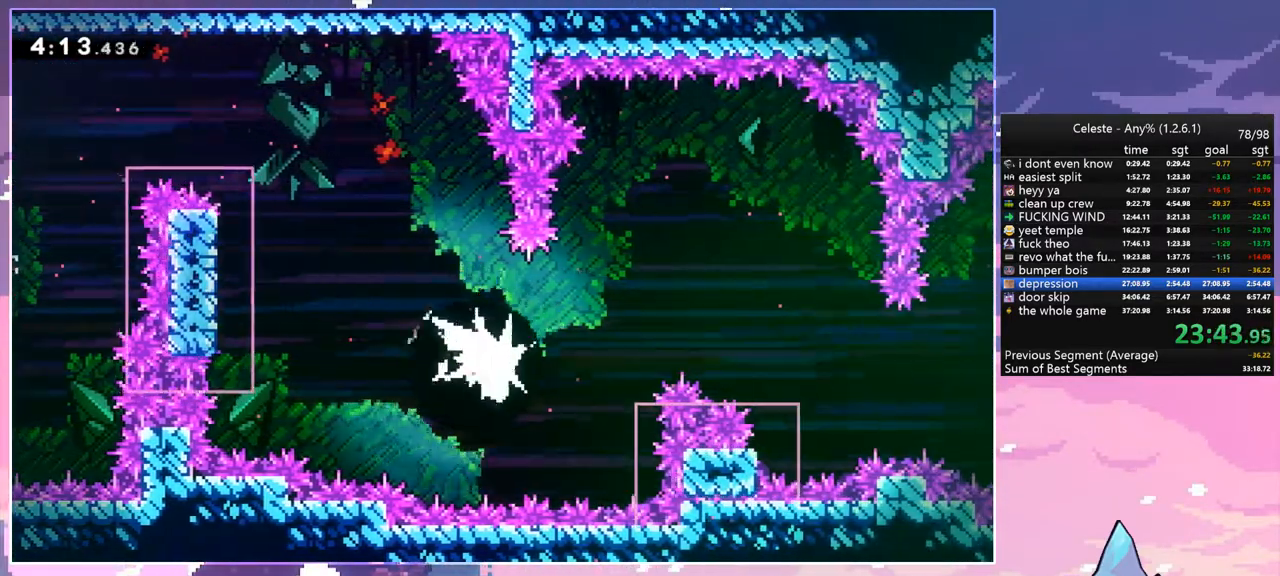
{"keys": ["down", "grab", "left"], "events": [[133, "left", "down"], [133, "right", "up"], [367, "down", "down"], [417, "grab", "down"]]}
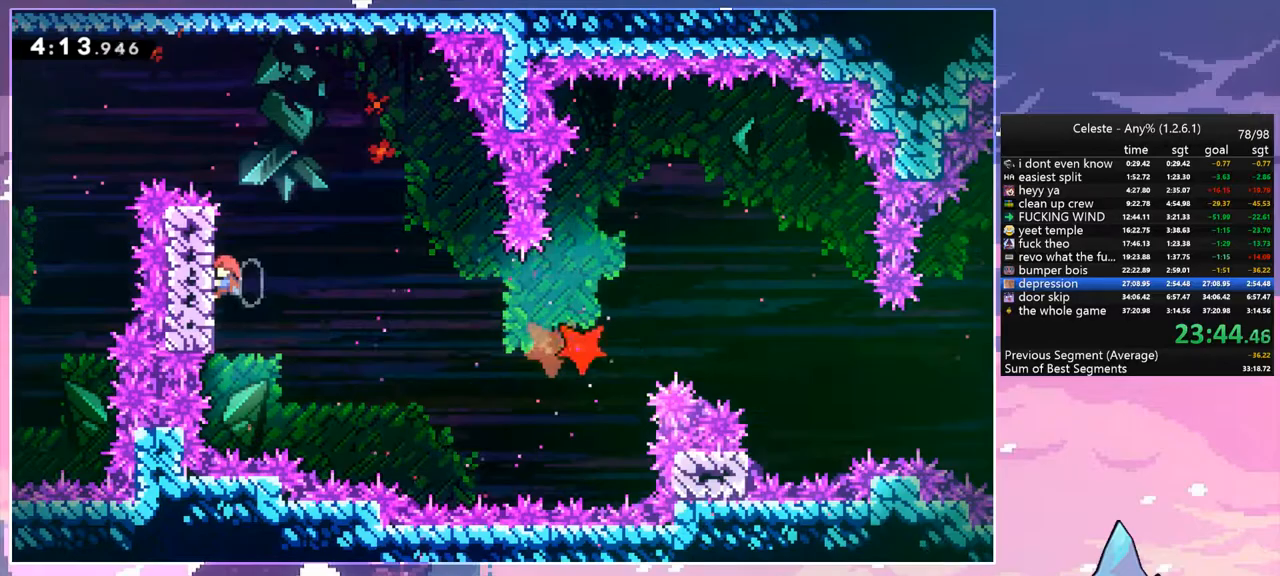
{"keys": ["grab", "right"], "events": [[50, "left", "up"], [100, "right", "down"], [200, "down", "up"]]}
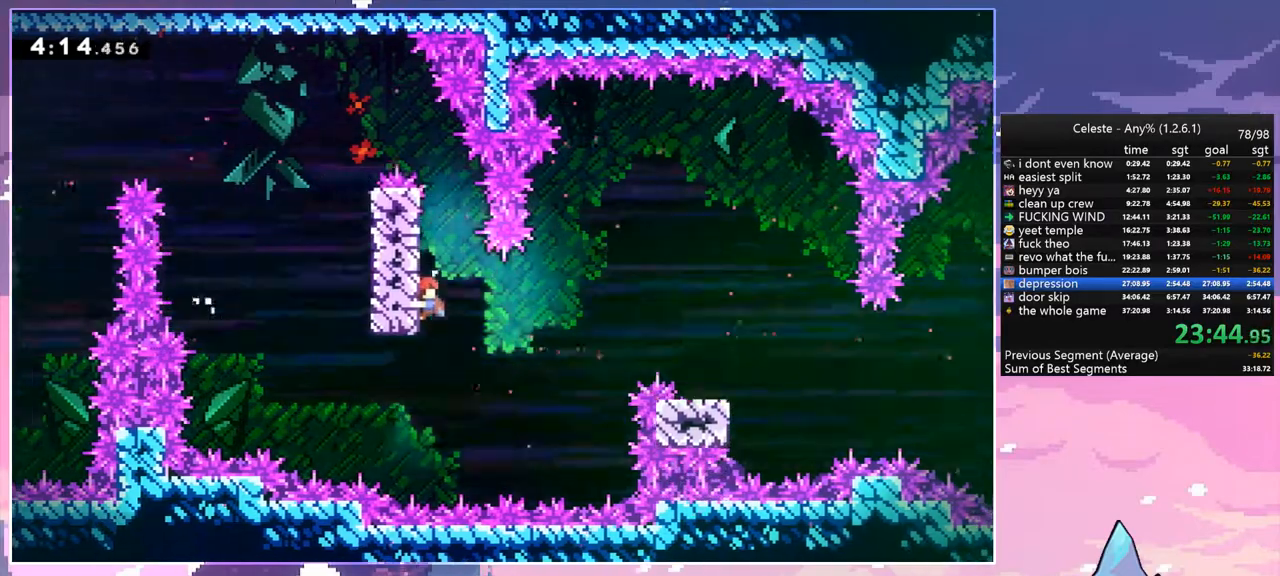
{"keys": ["jump", "right"], "events": [[317, "jump", "down"], [350, "grab", "up"]]}
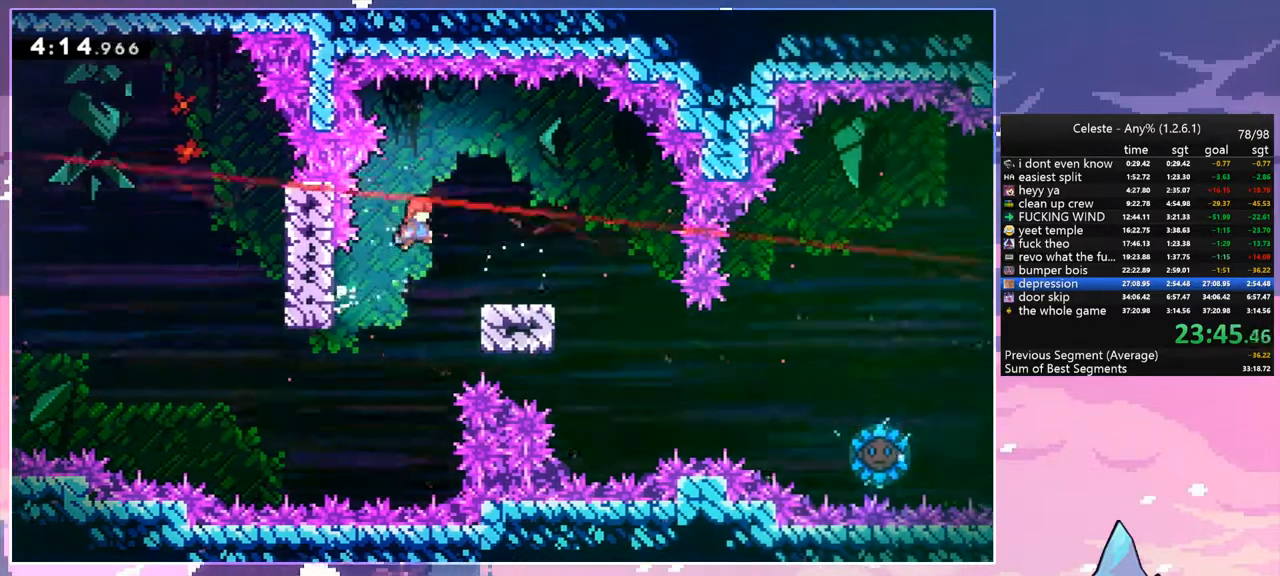
{"keys": ["right"], "events": [[83, "jump", "up"], [367, "jump", "down"], [467, "jump", "up"]]}
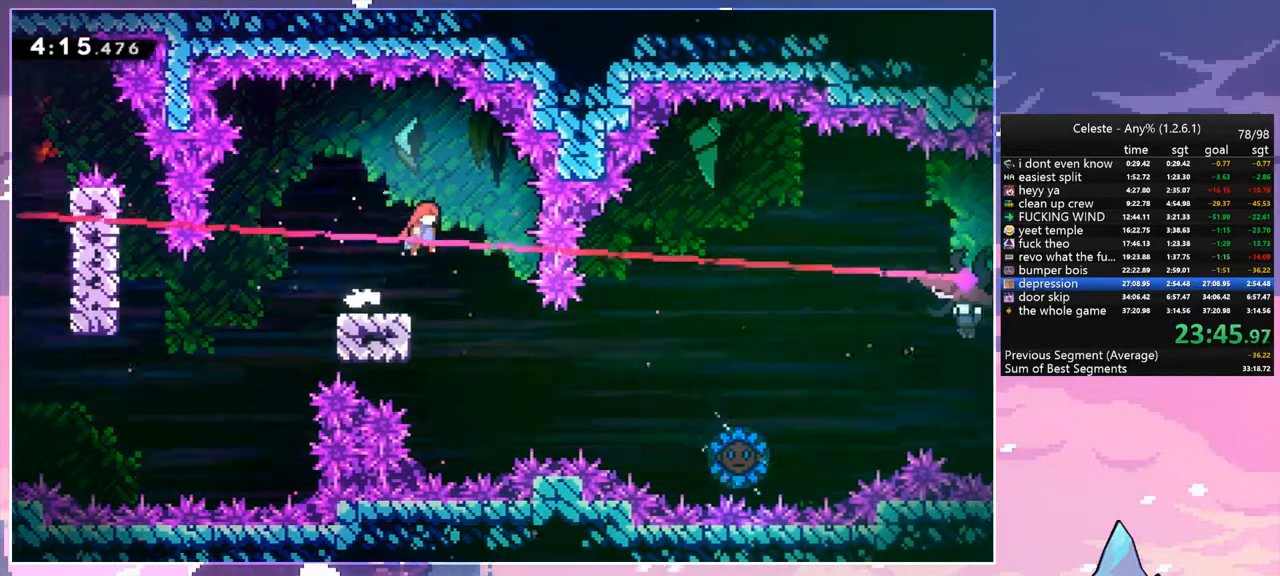
{"keys": ["right"], "events": [[333, "dash", "down"], [483, "dash", "up"]]}
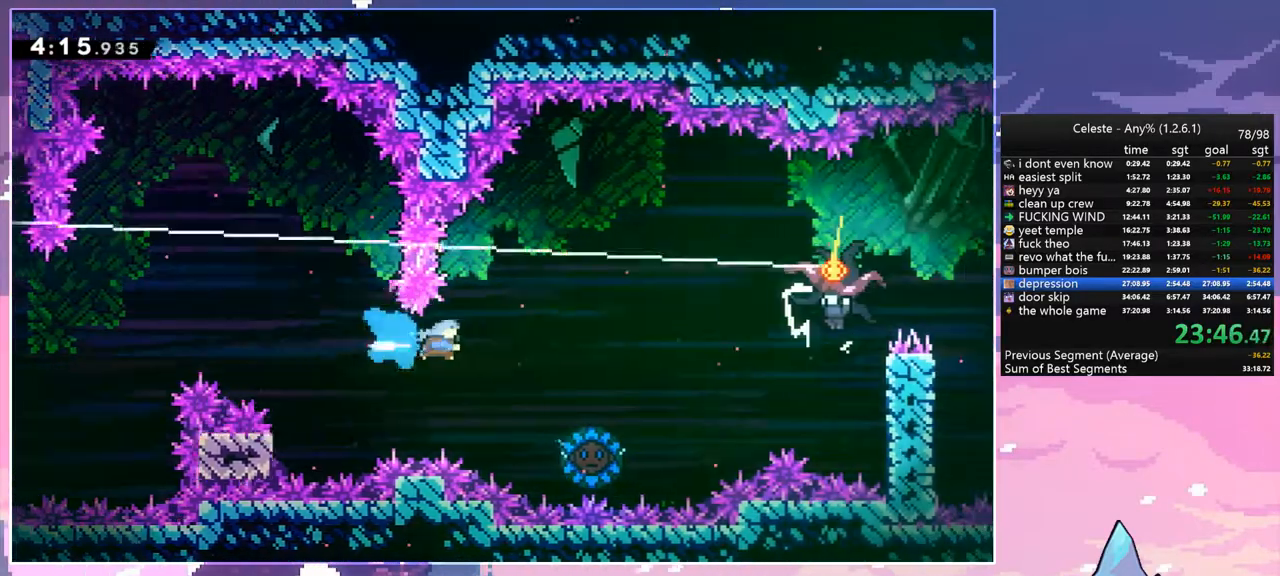
{"keys": ["right"], "events": [[217, "right", "up"], [300, "right", "down"]]}
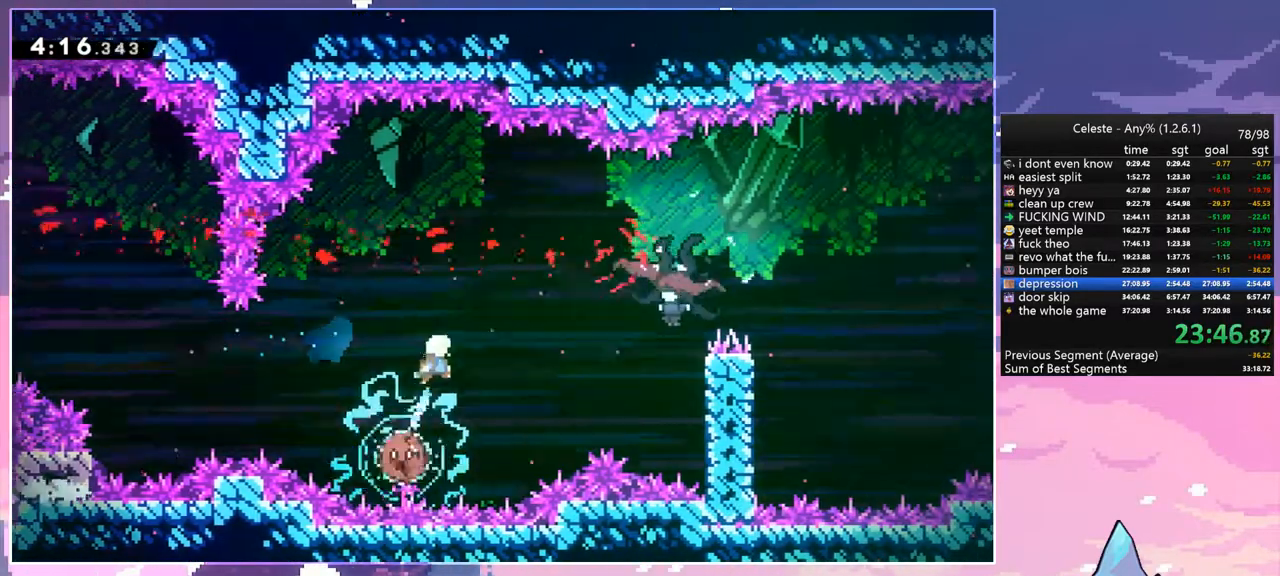
{"keys": ["right"], "events": [[233, "dash", "down"], [367, "dash", "up"]]}
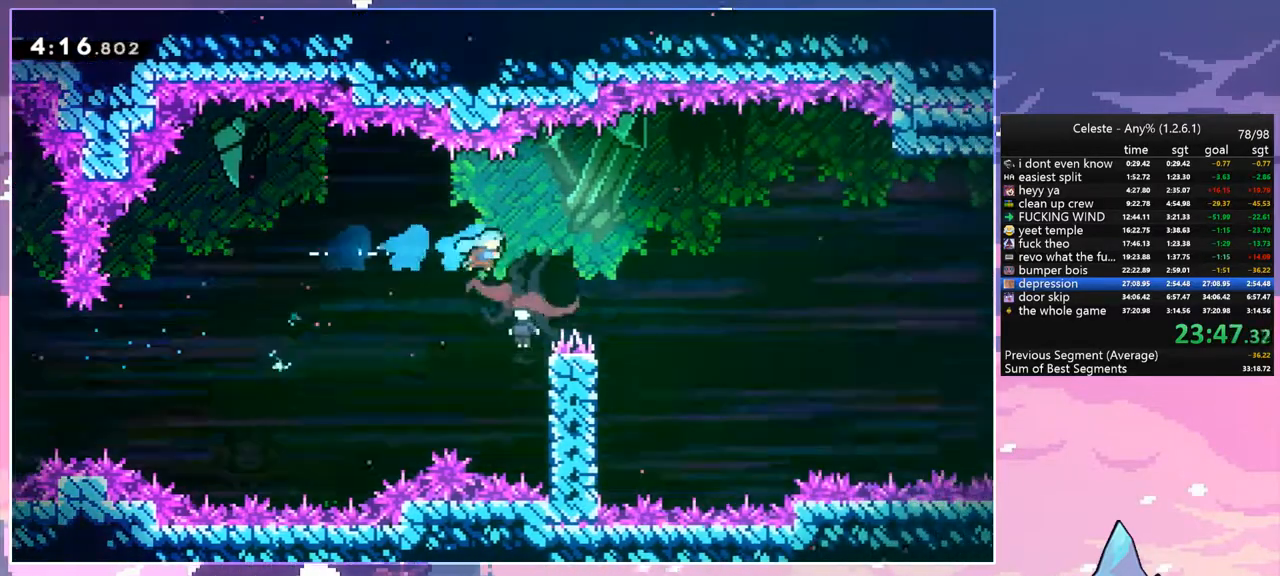
{"keys": ["right"], "events": []}
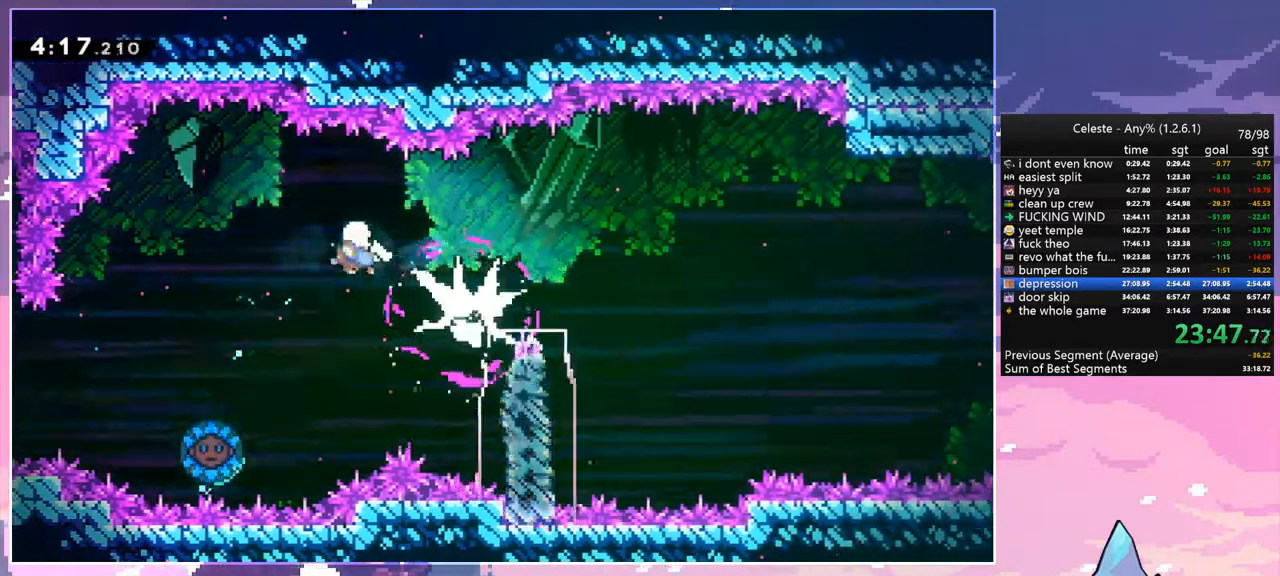
{"keys": ["right"], "events": []}
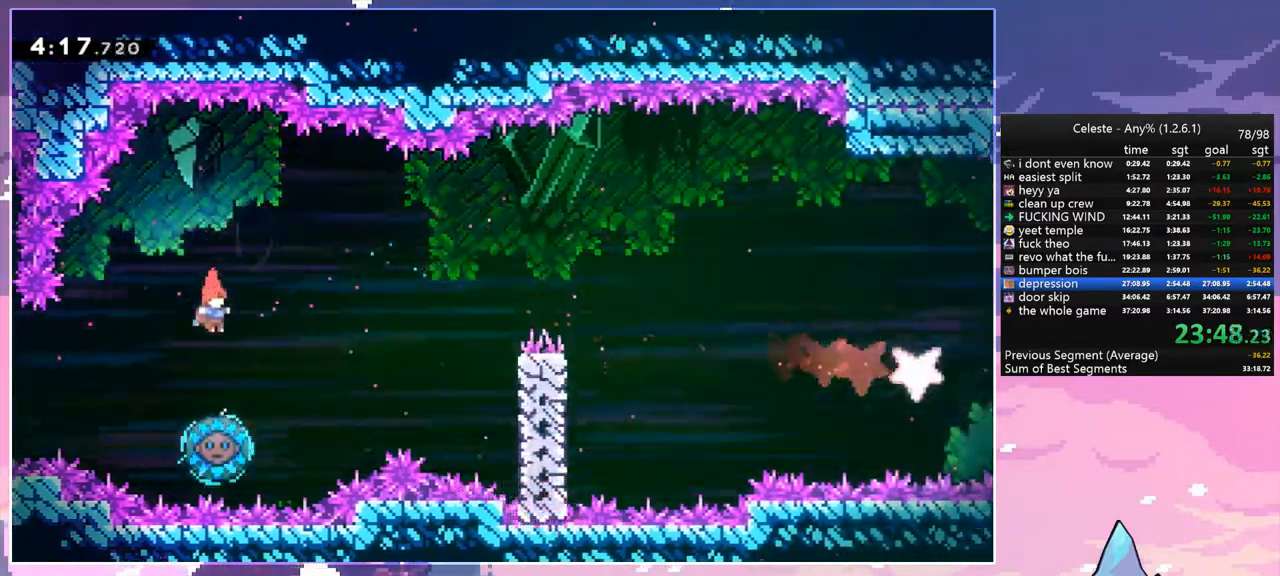
{"keys": ["grab", "right"], "events": [[233, "left", "down"], [283, "dash", "down"], [283, "right", "up"], [367, "grab", "down"], [367, "left", "up"], [367, "right", "down"], [467, "dash", "up"]]}
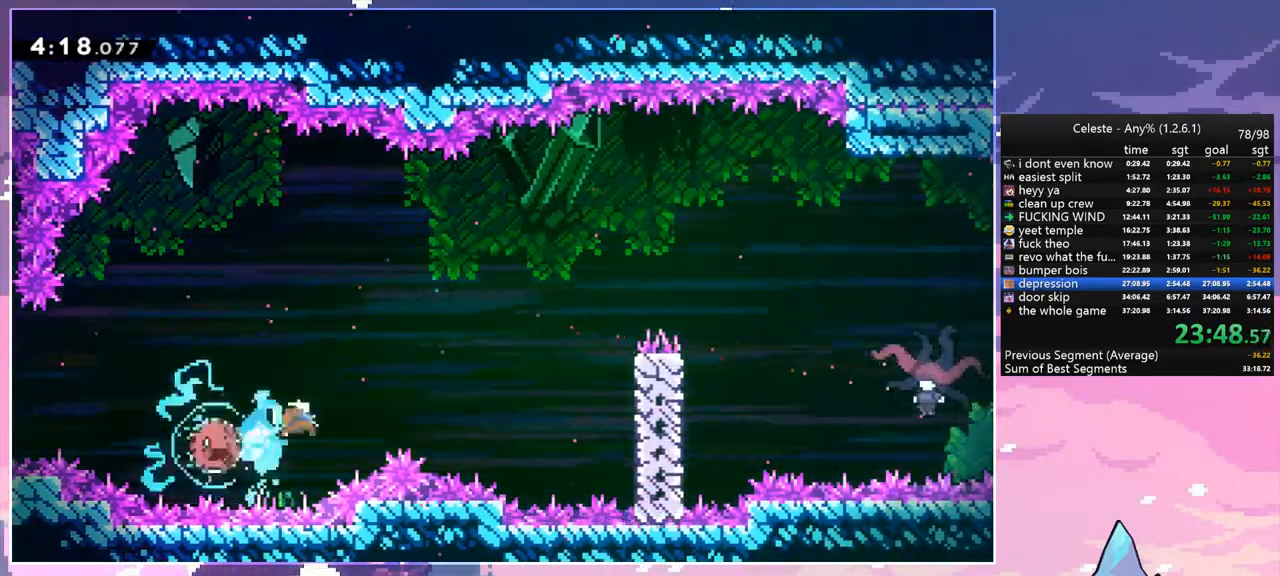
{"keys": ["grab", "right", "up"], "events": [[100, "up", "down"]]}
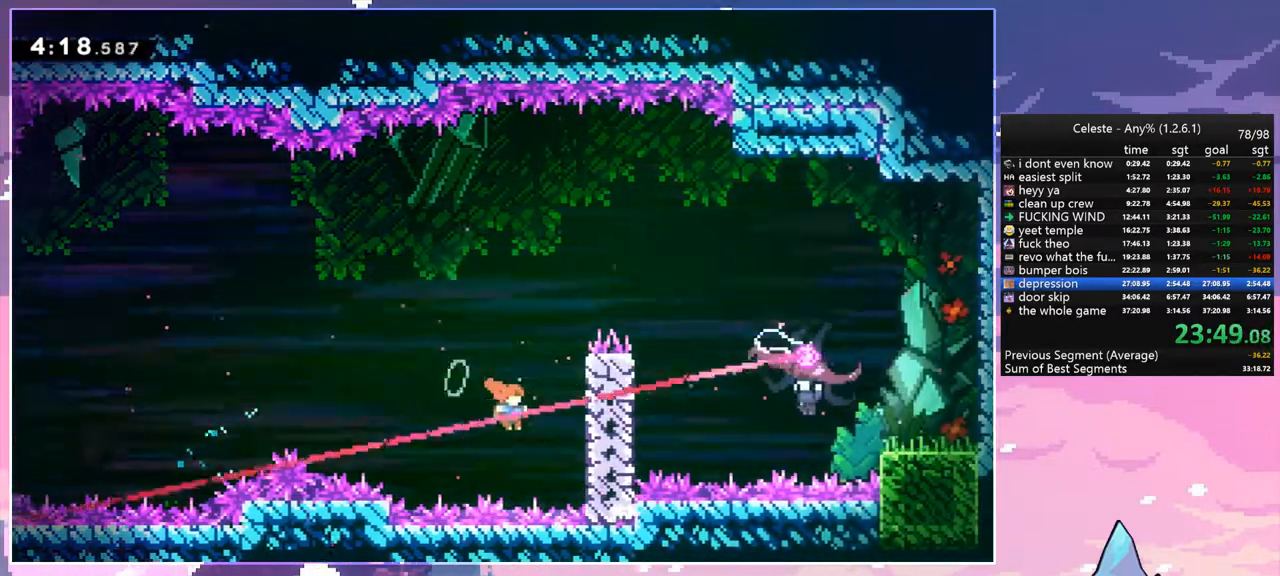
{"keys": ["grab", "right", "up"], "events": [[67, "jump", "down"], [267, "jump", "up"], [350, "jump", "down"], [500, "jump", "up"]]}